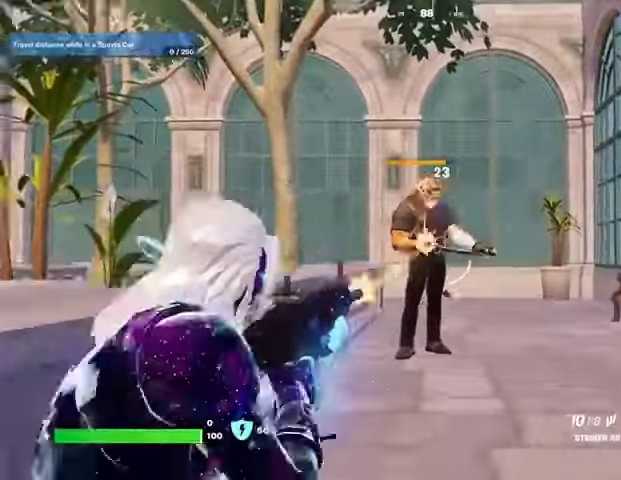
Gameplay with a controller (PlayStation layout); each line is a JSON object with the inputs held at the frame after it. "events" lists button and stick changes between this image and that frame as [ms after this image, input, new state], when the widget could be followed in between.
{"buttons": ["L2", "R2"], "left_stick": "center", "right_stick": "center", "events": [[100, "right_stick", "up"], [300, "R3", "down"], [300, "right_stick", "center"], [400, "R3", "up"]]}
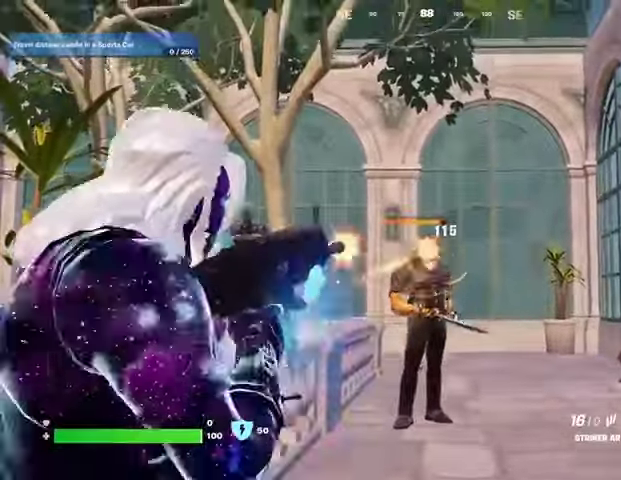
{"buttons": ["L2", "R2"], "left_stick": "center", "right_stick": "up", "events": [[67, "R3", "down"], [67, "right_stick", "down"], [267, "R3", "up"], [267, "right_stick", "center"], [467, "right_stick", "up"]]}
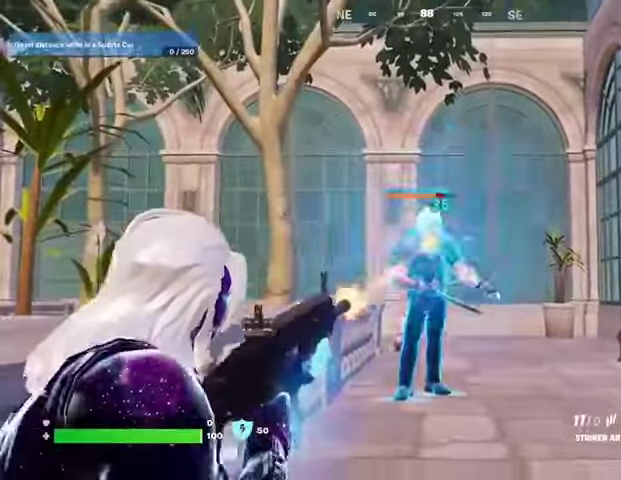
{"buttons": ["L1", "L2", "R2"], "left_stick": "center", "right_stick": "left", "events": [[133, "right_stick", "center"], [267, "right_stick", "up"], [367, "L1", "down"], [433, "L1", "up"], [433, "right_stick", "center"], [500, "L1", "down"], [500, "right_stick", "left"]]}
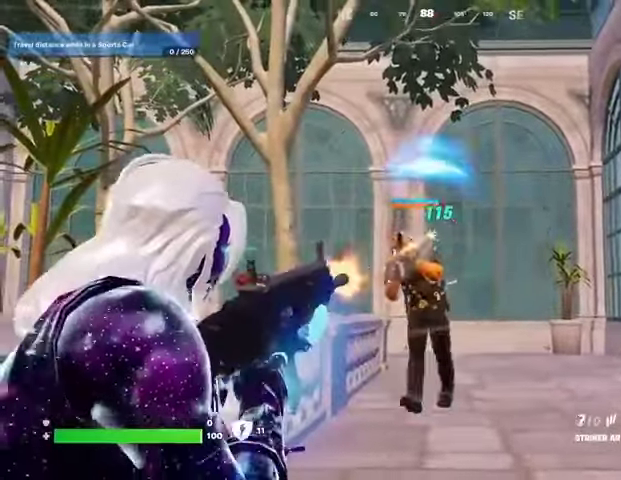
{"buttons": ["L2", "R2"], "left_stick": "center", "right_stick": "left"}
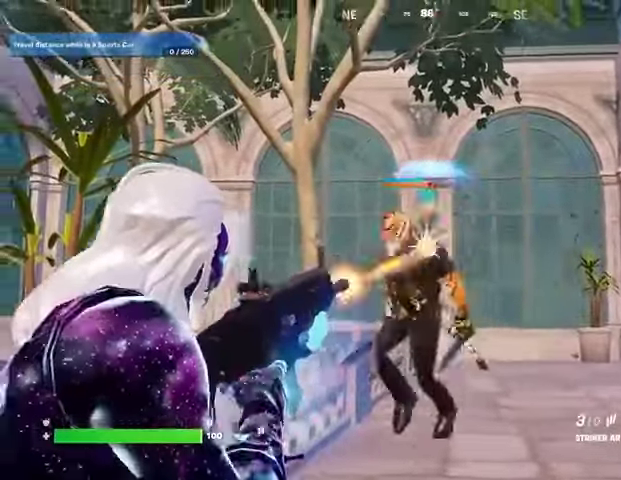
{"buttons": ["R2"], "left_stick": "down", "right_stick": "up", "events": [[33, "R2", "up"], [67, "L2", "up"], [100, "R1", "down"], [100, "R3", "down"], [167, "R3", "up"], [200, "R1", "up"], [267, "right_stick", "center"], [300, "left_stick", "down"], [400, "right_stick", "up"], [433, "R2", "down"]]}
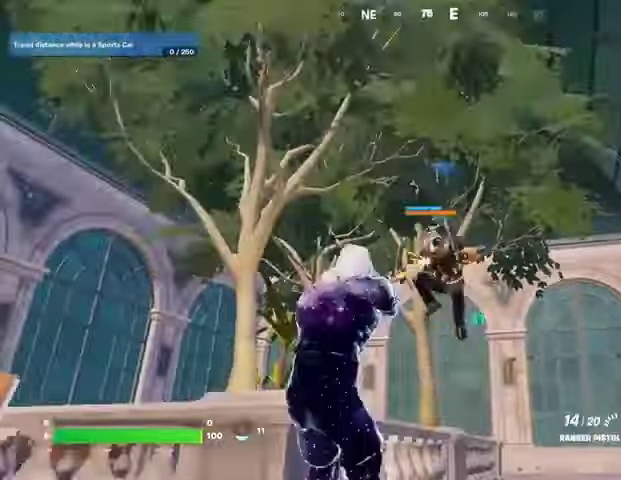
{"buttons": ["L2", "R2"], "left_stick": "up-left", "right_stick": "center", "events": [[100, "right_stick", "down"], [333, "right_stick", "center"], [500, "L2", "down"], [500, "left_stick", "up-left"]]}
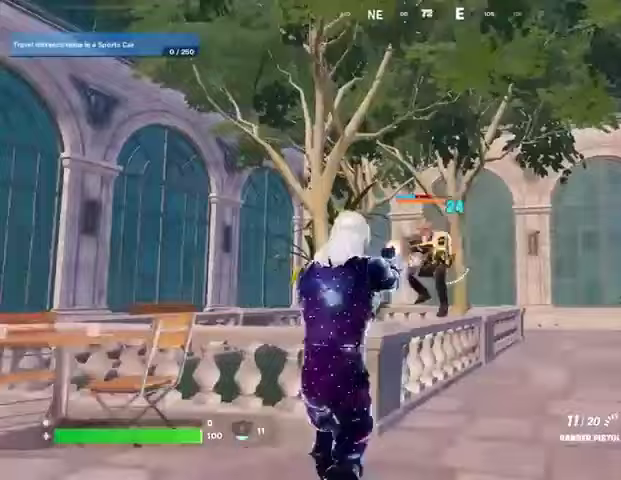
{"buttons": ["L2", "R2"], "left_stick": "center", "right_stick": "down-right", "events": [[33, "right_stick", "down"], [67, "left_stick", "center"], [167, "right_stick", "up-left"], [300, "right_stick", "down-left"], [367, "R3", "down"], [400, "right_stick", "down-right"], [467, "R3", "up"]]}
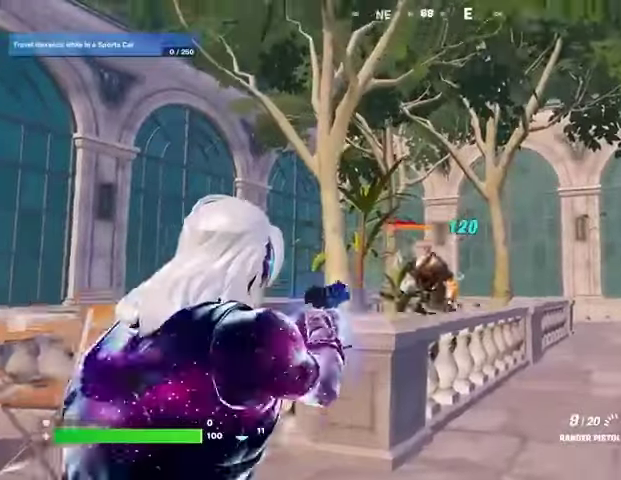
{"buttons": [], "left_stick": "left", "right_stick": "left", "events": [[133, "right_stick", "down-left"], [167, "R2", "up"], [200, "L2", "up"], [267, "left_stick", "down"], [267, "right_stick", "left"], [300, "R1", "down"], [333, "R1", "up"], [400, "left_stick", "left"]]}
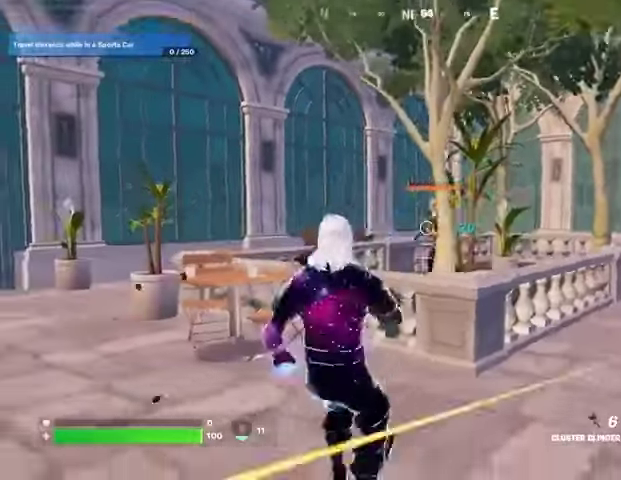
{"buttons": [], "left_stick": "left", "right_stick": "center", "events": [[33, "right_stick", "center"], [167, "R2", "down"], [233, "left_stick", "up-left"], [267, "R2", "up"], [433, "left_stick", "left"]]}
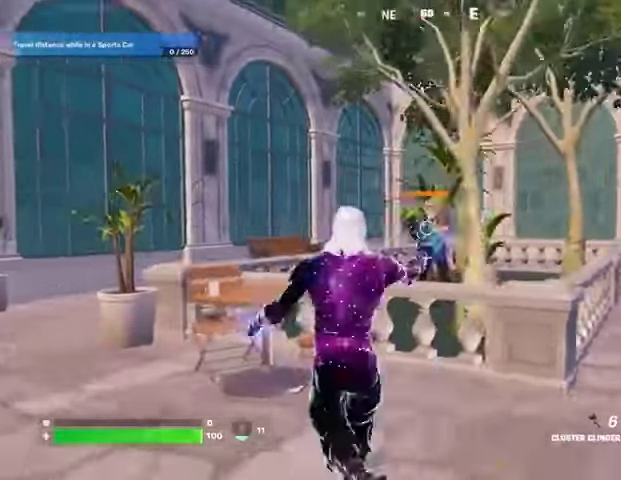
{"buttons": [], "left_stick": "left", "right_stick": "center", "events": [[467, "R2", "down"], [500, "R2", "up"]]}
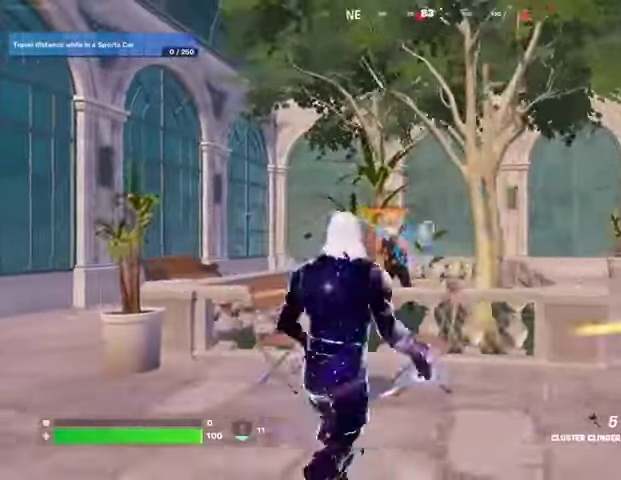
{"buttons": [], "left_stick": "left", "right_stick": "down", "events": [[433, "right_stick", "down"]]}
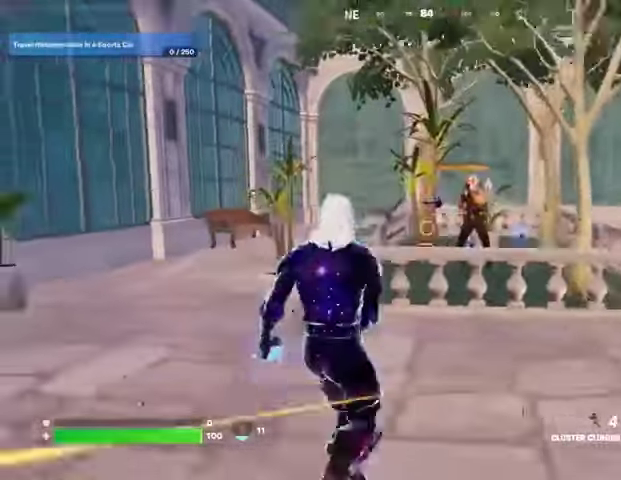
{"buttons": ["CROSS"], "left_stick": "down-left", "right_stick": "center", "events": [[100, "right_stick", "center"], [233, "left_stick", "down-left"], [333, "R2", "down"], [400, "R2", "up"], [467, "CROSS", "down"]]}
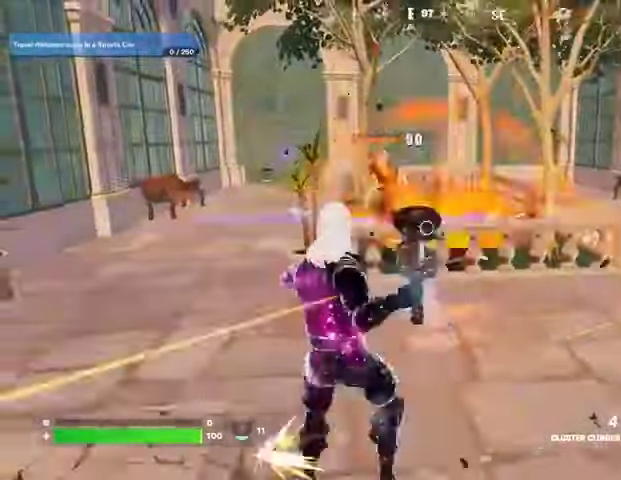
{"buttons": [], "left_stick": "left", "right_stick": "center", "events": [[67, "CROSS", "up"], [300, "left_stick", "left"]]}
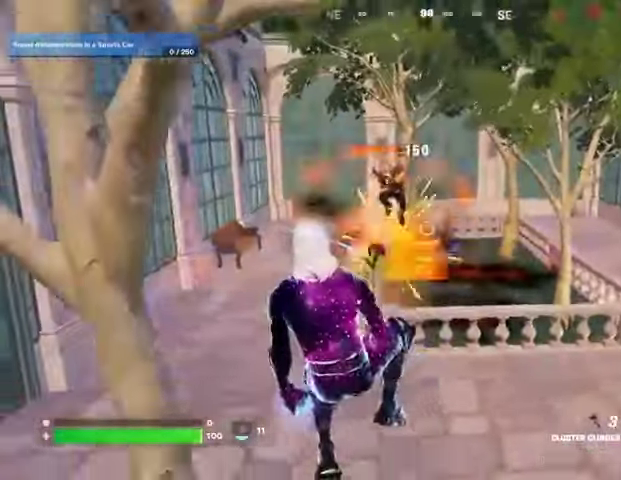
{"buttons": ["R2"], "left_stick": "down-right", "right_stick": "center", "events": [[200, "left_stick", "down-left"], [300, "R2", "down"], [400, "CROSS", "down"], [433, "left_stick", "down-right"], [467, "CROSS", "up"]]}
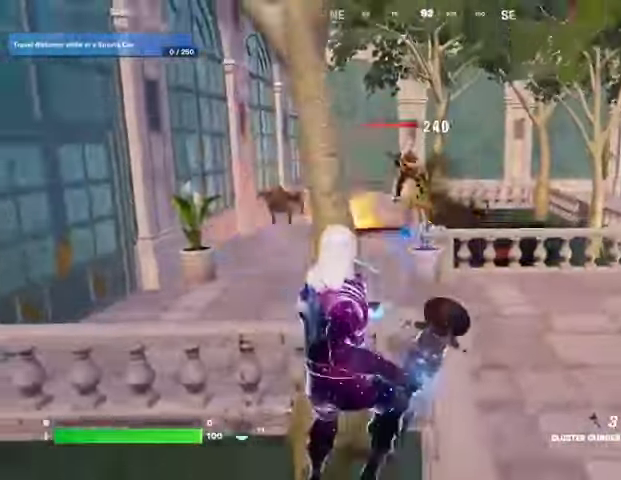
{"buttons": [], "left_stick": "down-left", "right_stick": "center", "events": [[33, "R2", "up"], [33, "left_stick", "down"], [233, "right_stick", "up-left"], [300, "right_stick", "center"], [367, "left_stick", "down-left"]]}
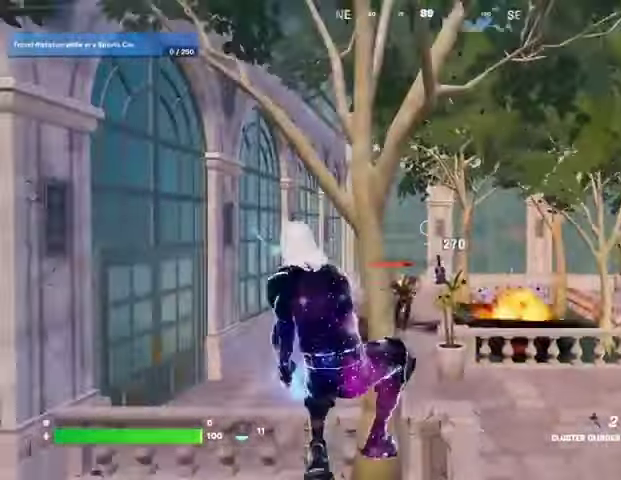
{"buttons": ["R1", "R2"], "left_stick": "down-left", "right_stick": "center", "events": [[200, "left_stick", "left"], [333, "CROSS", "down"], [400, "CROSS", "up"], [433, "R1", "down"], [433, "R2", "down"], [500, "left_stick", "down-left"]]}
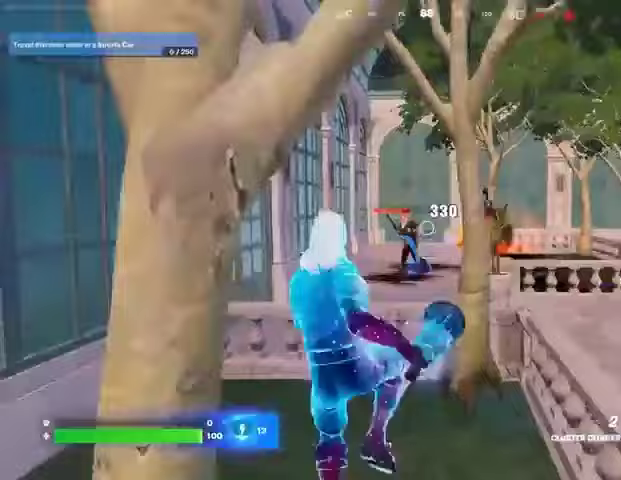
{"buttons": [], "left_stick": "down-left", "right_stick": "center", "events": [[33, "R1", "up"], [33, "R2", "up"], [233, "left_stick", "down"], [333, "left_stick", "down-left"]]}
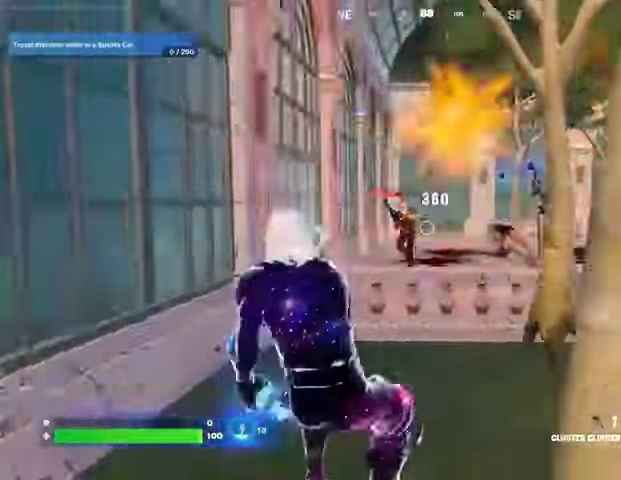
{"buttons": ["R2"], "left_stick": "down", "right_stick": "center", "events": [[333, "CROSS", "down"], [400, "left_stick", "down"], [433, "CROSS", "up"], [500, "R2", "down"]]}
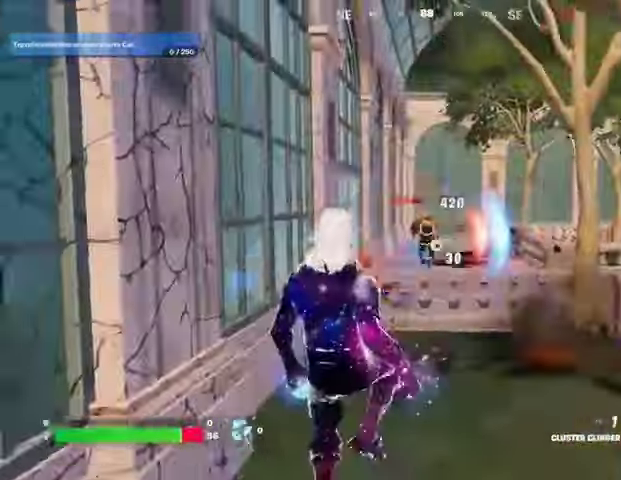
{"buttons": [], "left_stick": "down", "right_stick": "center", "events": [[67, "R2", "up"], [300, "right_stick", "up"], [367, "right_stick", "center"]]}
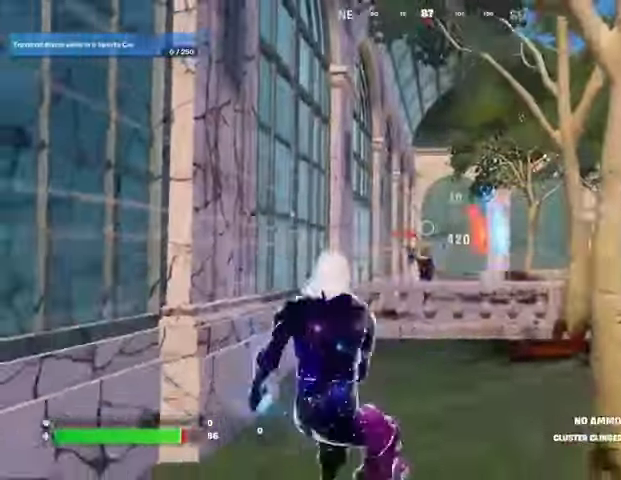
{"buttons": [], "left_stick": "up-right", "right_stick": "right", "events": [[167, "right_stick", "down"], [300, "left_stick", "right"], [300, "right_stick", "right"], [367, "left_stick", "up-right"], [400, "L3", "down"], [500, "L3", "up"]]}
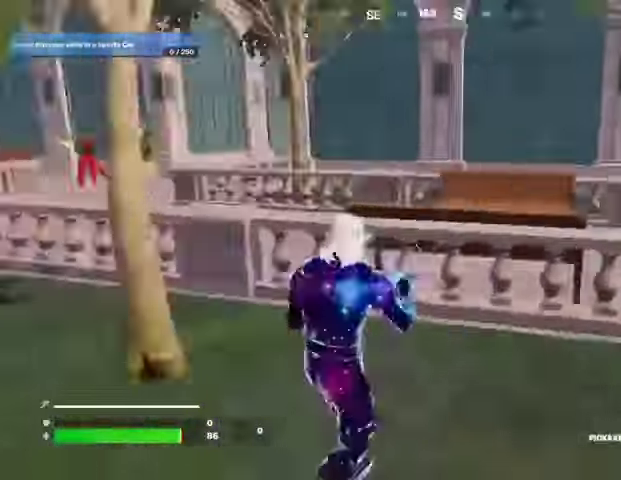
{"buttons": ["R1"], "left_stick": "up", "right_stick": "left", "events": [[67, "R1", "down"], [167, "R1", "up"], [300, "left_stick", "up"], [300, "right_stick", "center"], [433, "right_stick", "right"], [467, "R1", "down"], [500, "right_stick", "left"]]}
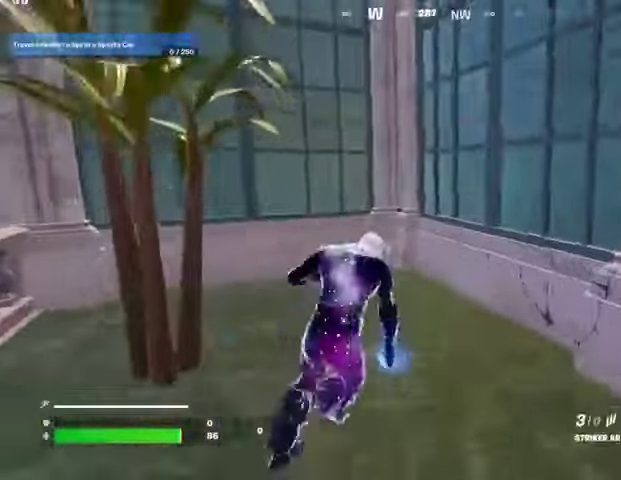
{"buttons": [], "left_stick": "up-left", "right_stick": "center", "events": [[33, "left_stick", "up-left"], [67, "R1", "up"], [433, "right_stick", "center"]]}
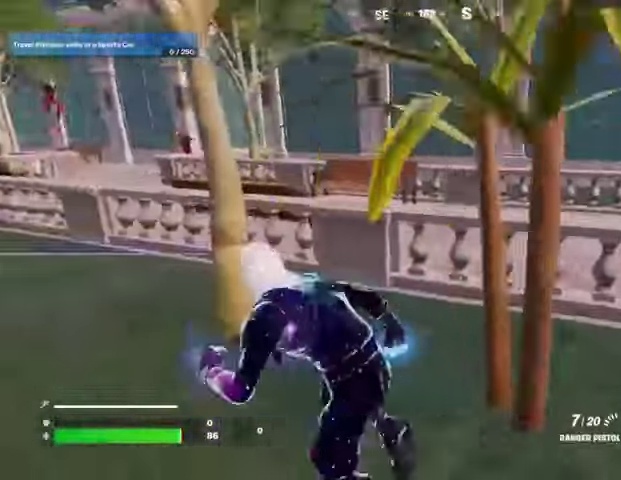
{"buttons": [], "left_stick": "center", "right_stick": "left", "events": [[33, "right_stick", "right"], [100, "left_stick", "up-right"], [133, "right_stick", "center"], [167, "CROSS", "down"], [233, "CROSS", "up"], [233, "right_stick", "left"], [300, "left_stick", "center"]]}
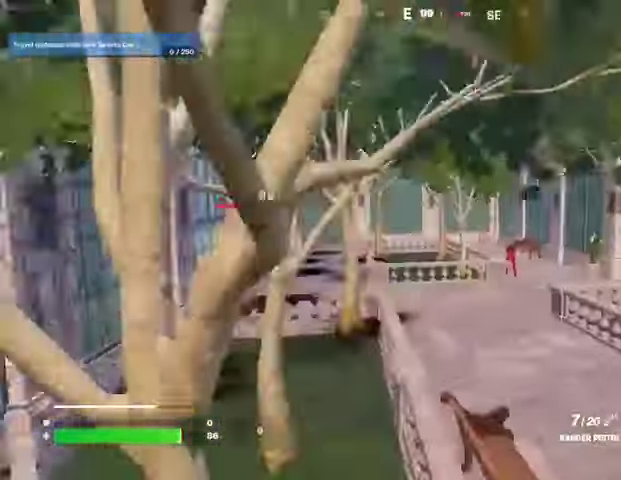
{"buttons": [], "left_stick": "up-right", "right_stick": "center", "events": [[33, "right_stick", "center"], [133, "left_stick", "up-right"], [233, "right_stick", "left"], [433, "right_stick", "center"]]}
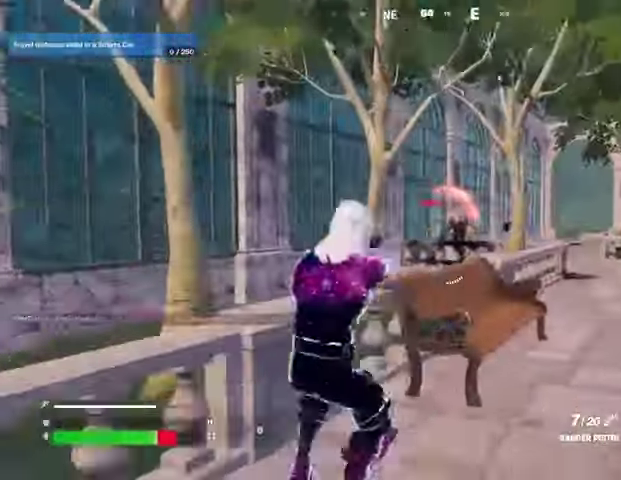
{"buttons": ["L2", "R2"], "left_stick": "right", "right_stick": "down", "events": [[100, "L2", "down"], [167, "right_stick", "up-right"], [233, "L1", "down"], [233, "R2", "down"], [267, "left_stick", "up-left"], [267, "right_stick", "left"], [333, "L1", "up"], [400, "right_stick", "center"], [433, "left_stick", "center"], [500, "left_stick", "right"], [500, "right_stick", "down"]]}
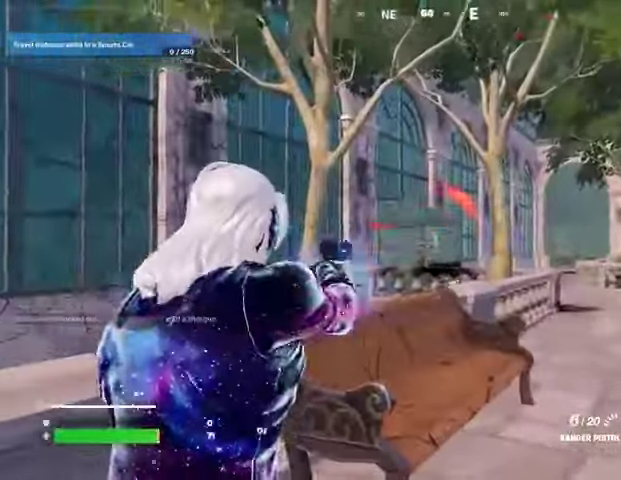
{"buttons": ["L3"], "left_stick": "up-left", "right_stick": "left", "events": [[33, "left_stick", "down-right"], [100, "L2", "up"], [100, "right_stick", "left"], [133, "R2", "up"], [233, "left_stick", "down-left"], [367, "left_stick", "left"], [467, "L3", "down"], [467, "left_stick", "up-left"]]}
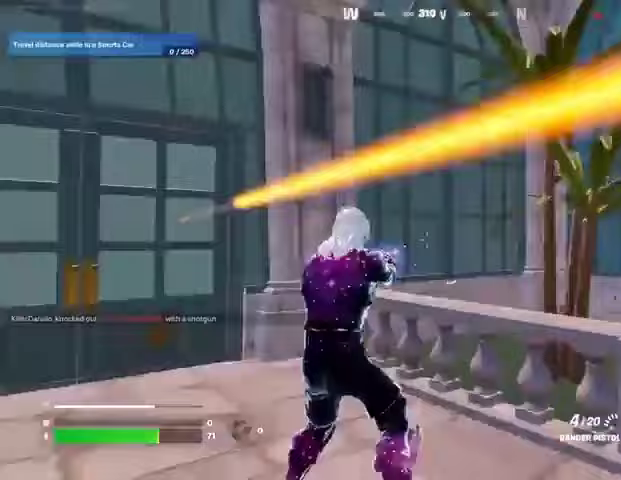
{"buttons": [], "left_stick": "up-left", "right_stick": "center", "events": [[67, "L3", "up"], [200, "left_stick", "up"], [200, "right_stick", "center"], [267, "right_stick", "right"], [433, "right_stick", "center"], [467, "left_stick", "up-left"]]}
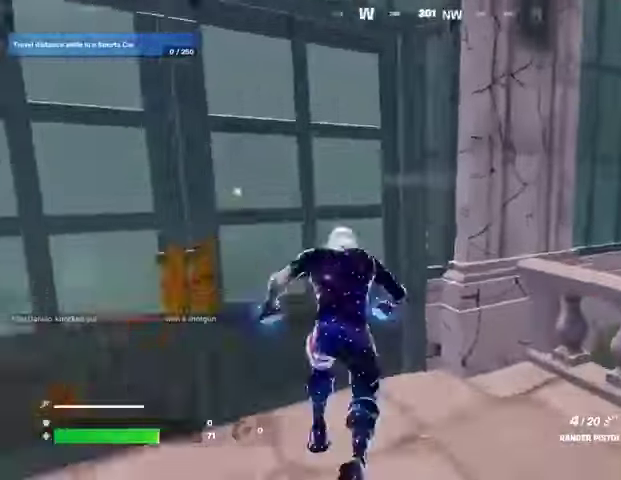
{"buttons": [], "left_stick": "up", "right_stick": "center", "events": [[267, "left_stick", "up"], [333, "right_stick", "right"], [467, "right_stick", "center"]]}
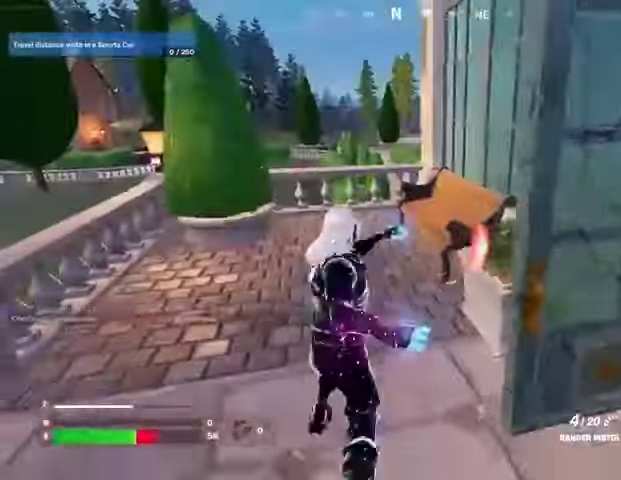
{"buttons": [], "left_stick": "up-right", "right_stick": "center", "events": [[33, "CROSS", "down"], [133, "CROSS", "up"], [133, "left_stick", "center"], [333, "SQUARE", "down"], [333, "left_stick", "up-right"], [400, "SQUARE", "up"]]}